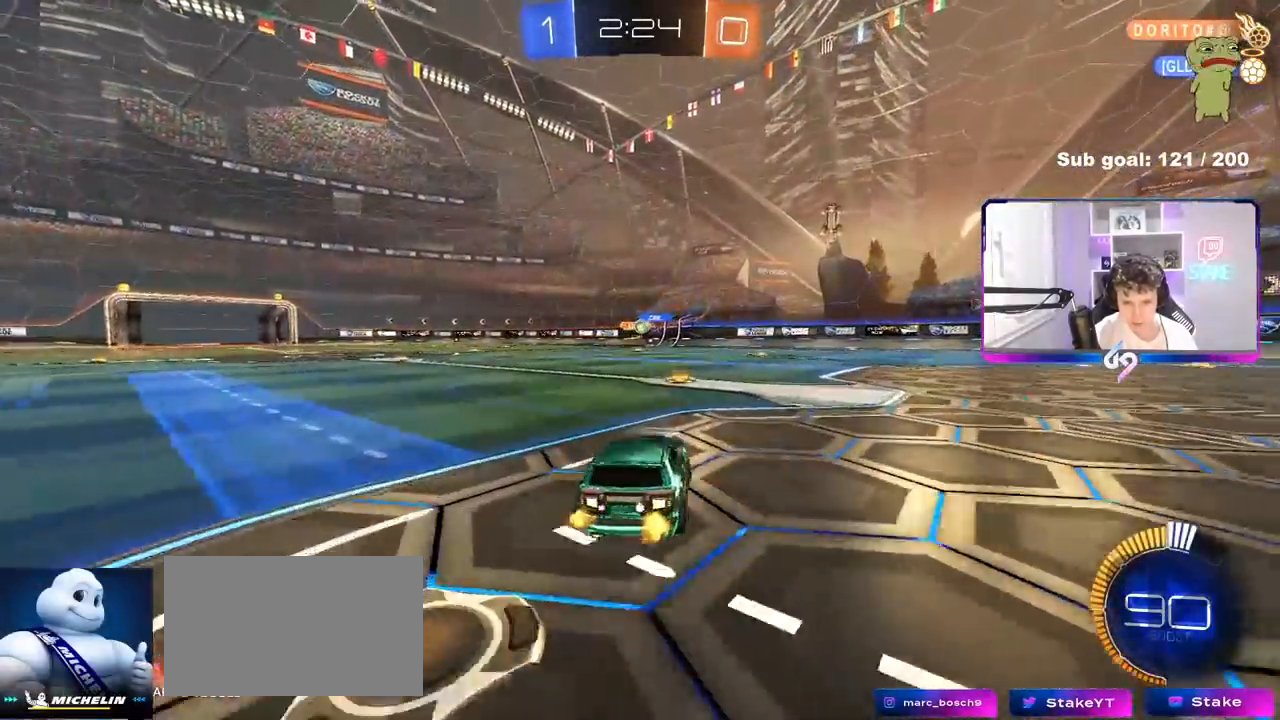
Gameplay with keyboard and mouse; each line is a JSON object with the keys and mouse buttons held at the frame after it. "events" lists presses ("down") and releases ("up") of "1", "2", "3", "4", "5", "a", "alt", "c", "caps_lock", "ctrl", "d", "e", "f", "g", "q", "r", "s", "shift", "space", "t", "tab", "v", "w", "x", "z", "mouse_left", "mouse_wheel" and "mouse_right" between this image and that frame as [ms after this image, input, new state], when the widget could be followed in between. "mouse_left", "mouse_wheel", "mouse_right" = the "left", "wheel", "right" buttons of the "mouse" list. No other keys are recorded. "wheel" means that the mouse wheel is clicked or scrolled. "mouse_move" is the direction in which the mouse moves at that frame (one of eight, or "still"), when it could be read.
{"keys": ["d", "shift", "w"], "mouse": [], "mouse_move": "still", "events": [[83, "w", "down"], [233, "mouse_left", "down"], [317, "d", "down"], [417, "mouse_left", "up"], [417, "shift", "down"]]}
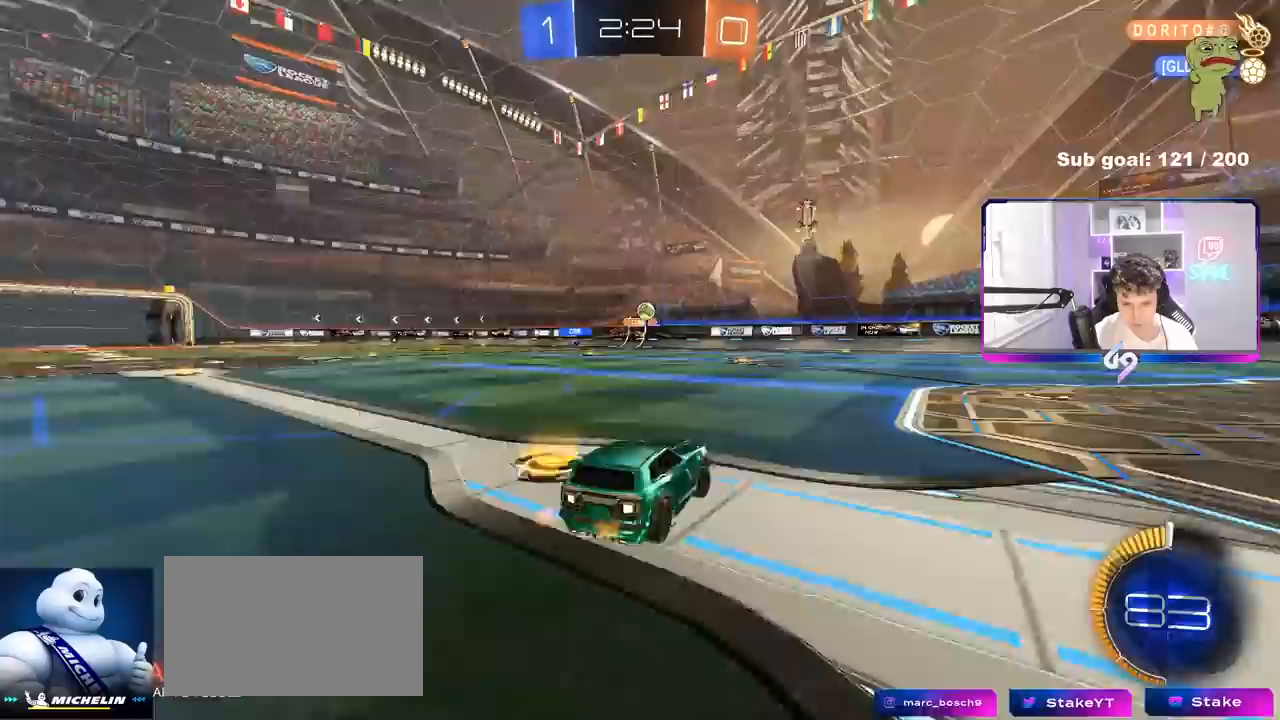
{"keys": ["w"], "mouse": ["left"], "mouse_move": "still", "events": [[50, "shift", "up"], [300, "mouse_left", "down"], [483, "d", "up"]]}
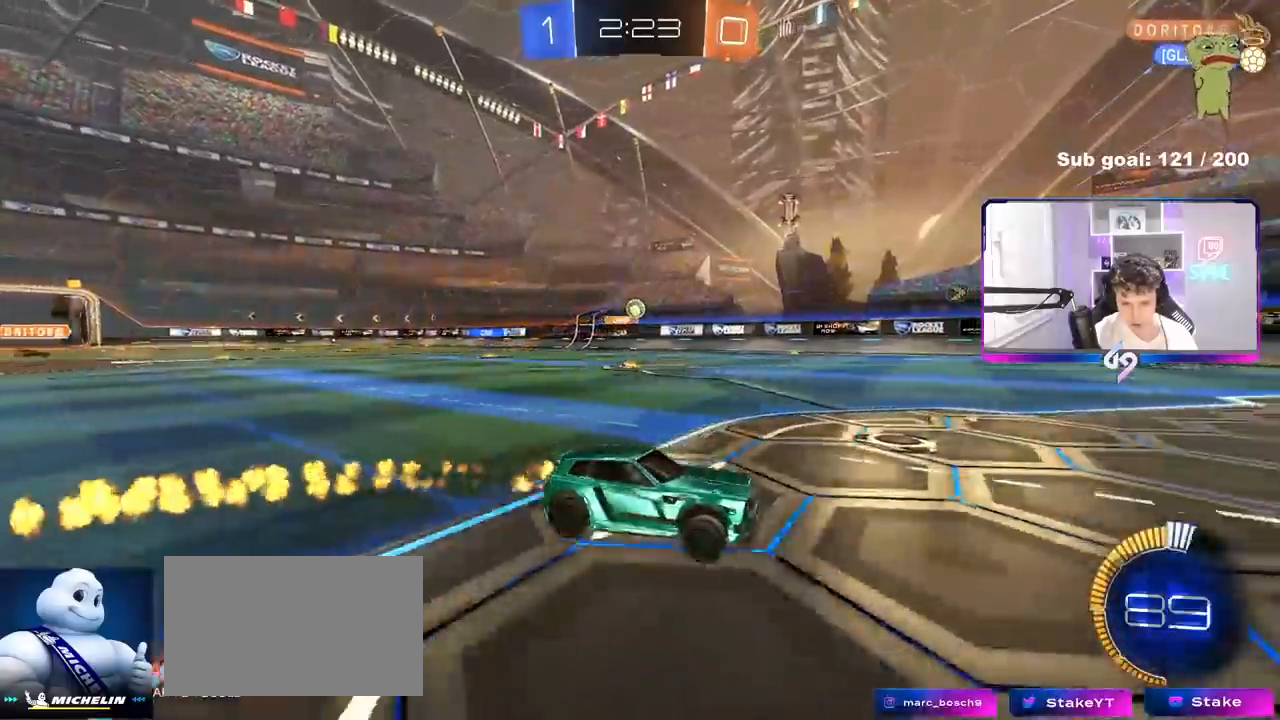
{"keys": ["a", "shift", "w"], "mouse": [], "mouse_move": "still", "events": [[117, "d", "down"], [167, "d", "up"], [167, "mouse_left", "up"], [450, "a", "down"], [500, "shift", "down"]]}
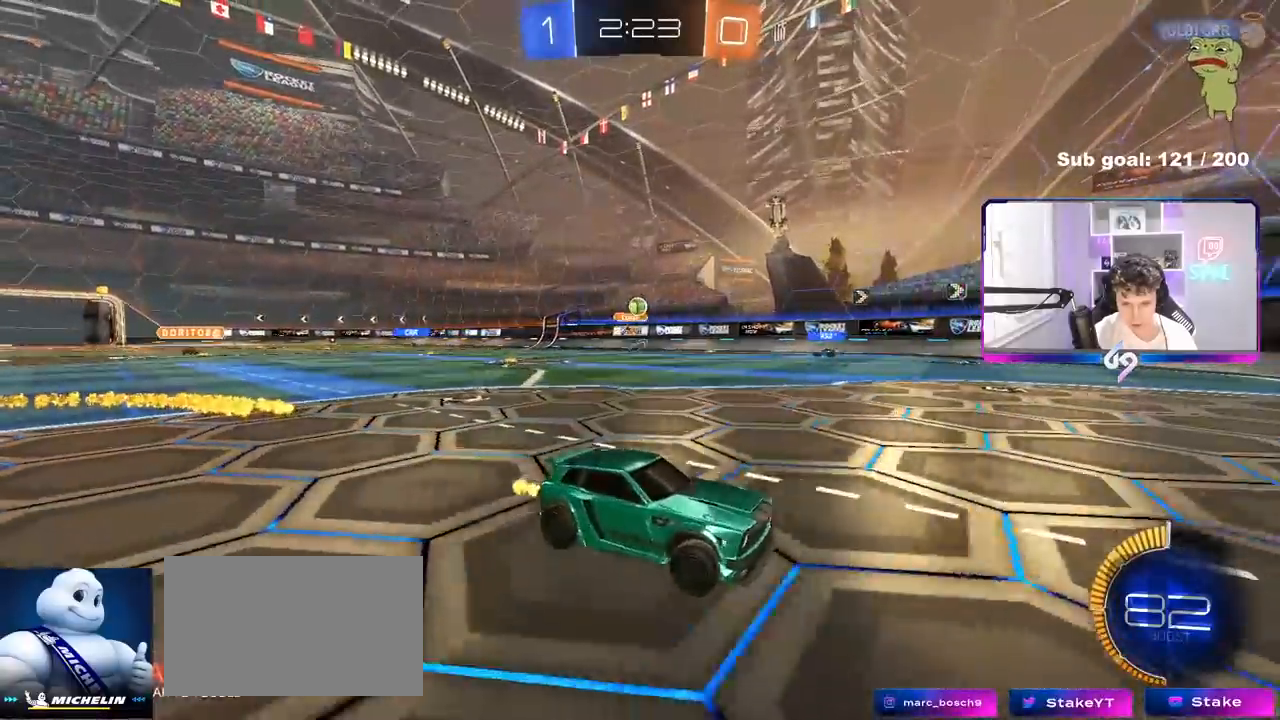
{"keys": ["a", "w"], "mouse": ["left"], "mouse_move": "down-left", "events": [[133, "shift", "up"], [183, "a", "up"], [233, "d", "down"], [283, "d", "up"], [367, "mouse_left", "down"], [417, "a", "down"]]}
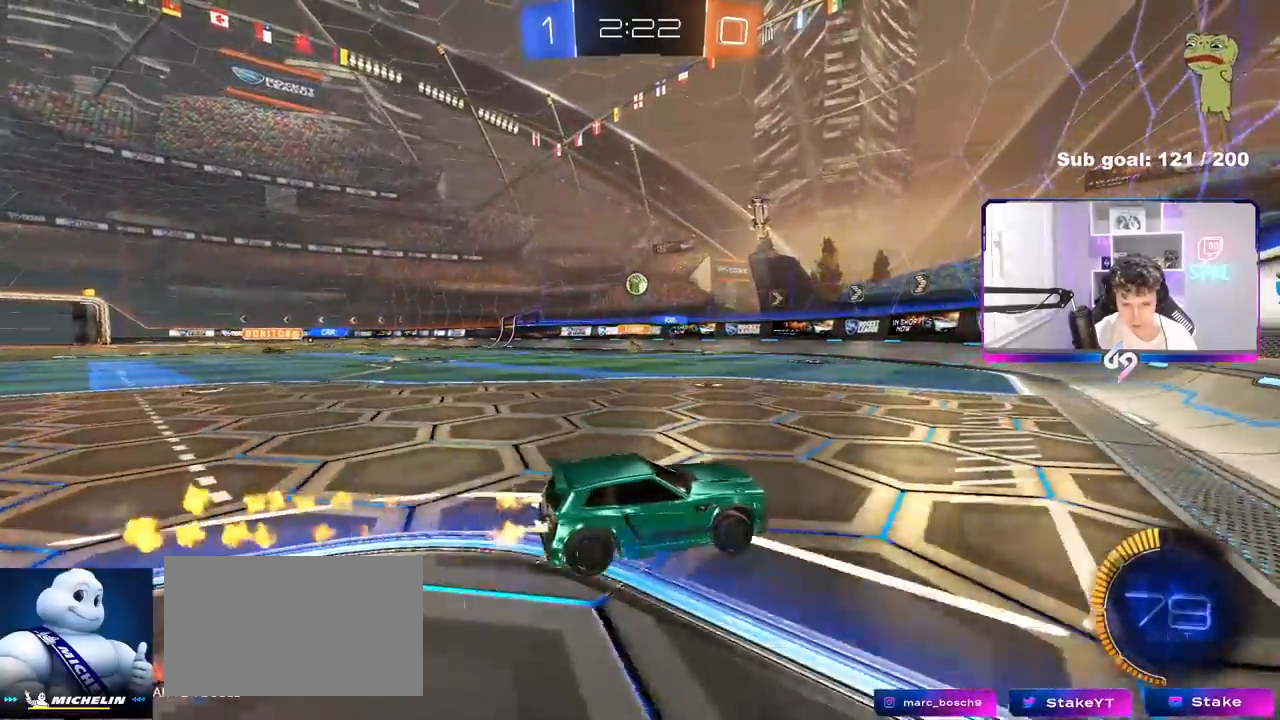
{"keys": ["d", "w"], "mouse": [], "mouse_move": "still", "events": [[200, "a", "up"], [317, "a", "down"], [383, "mouse_left", "up"], [483, "a", "up"], [483, "d", "down"]]}
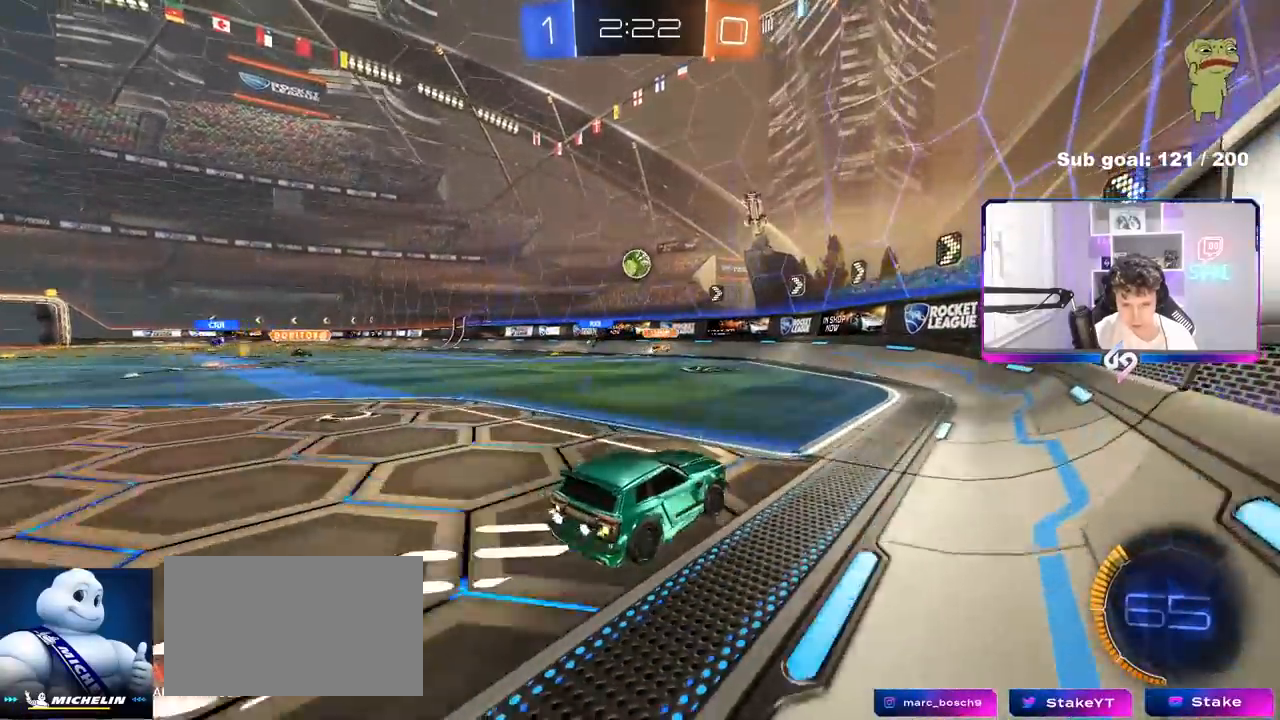
{"keys": ["d", "w"], "mouse": [], "mouse_move": "still", "events": [[33, "w", "up"], [67, "s", "down"], [300, "s", "up"], [350, "shift", "down"], [450, "w", "down"], [500, "shift", "up"]]}
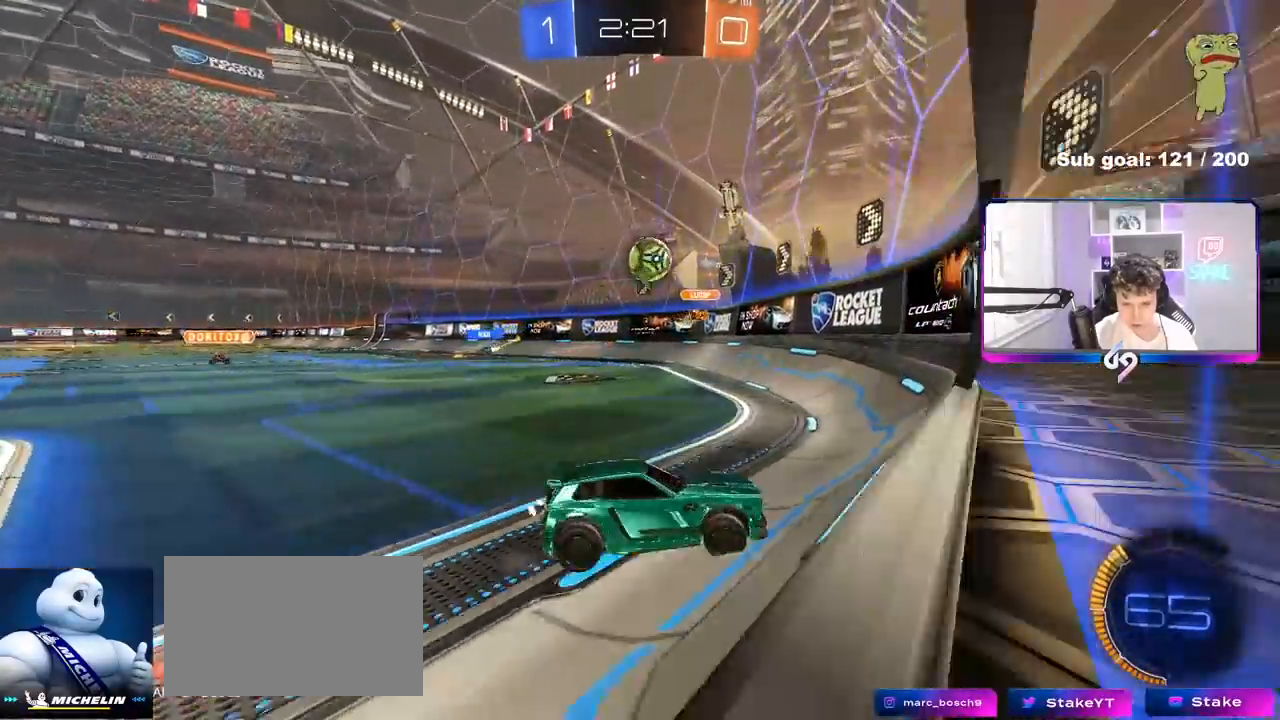
{"keys": ["d", "w"], "mouse": [], "mouse_move": "still", "events": [[283, "shift", "down"], [317, "shift", "up"]]}
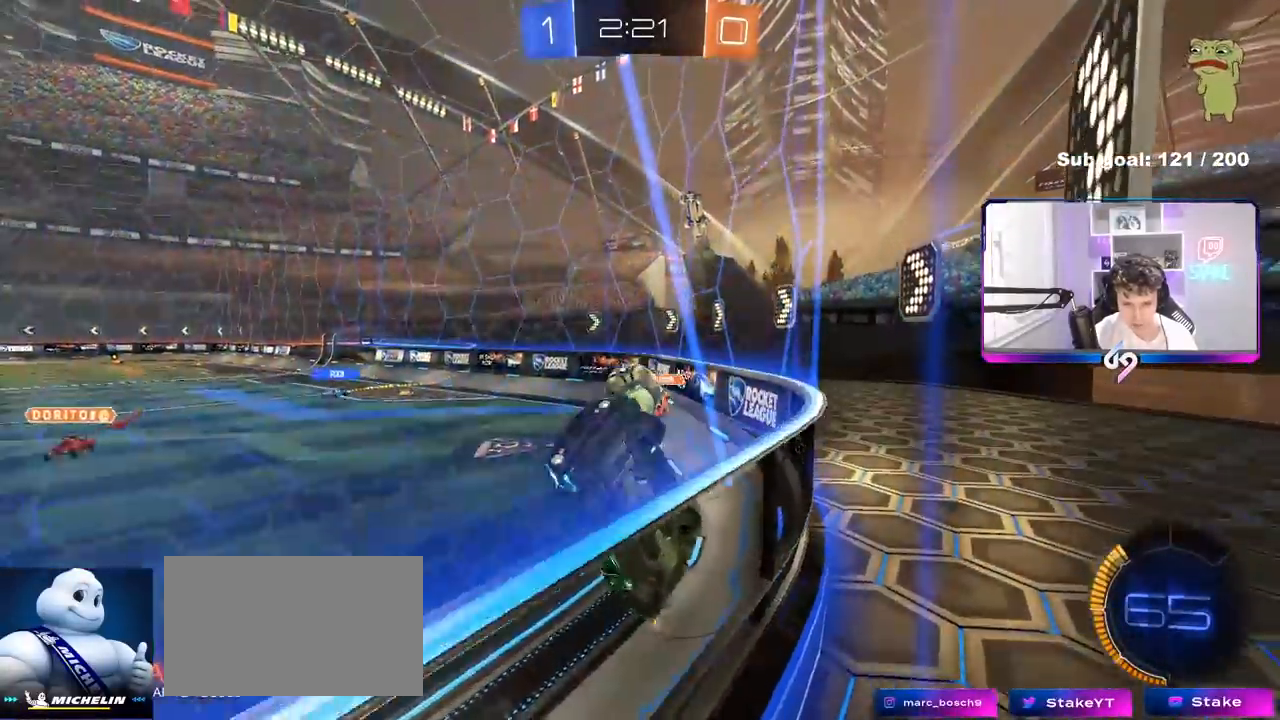
{"keys": ["a", "d", "w"], "mouse": [], "mouse_move": "still", "events": [[100, "mouse_left", "down"], [483, "a", "down"], [483, "mouse_left", "up"]]}
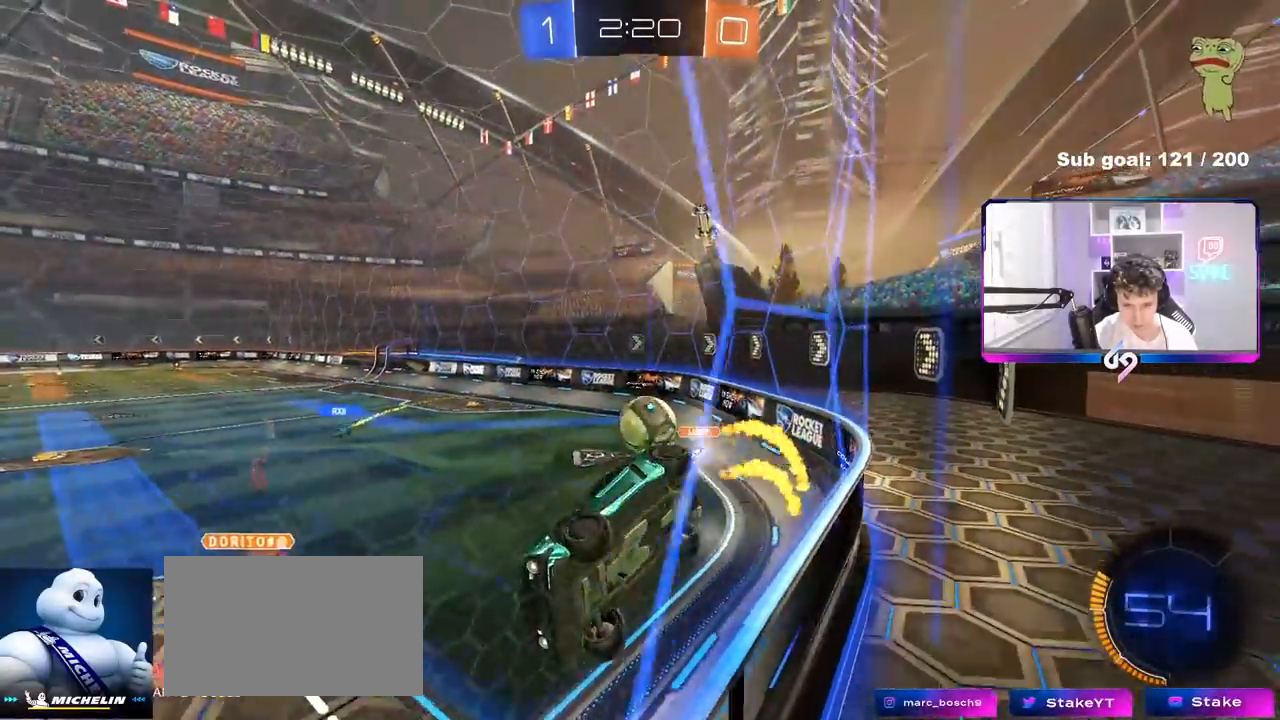
{"keys": [], "mouse": ["left"], "mouse_move": "down-left", "events": [[33, "d", "up"], [33, "s", "down"], [33, "w", "up"], [300, "a", "up"], [400, "mouse_left", "down"], [400, "s", "up"]]}
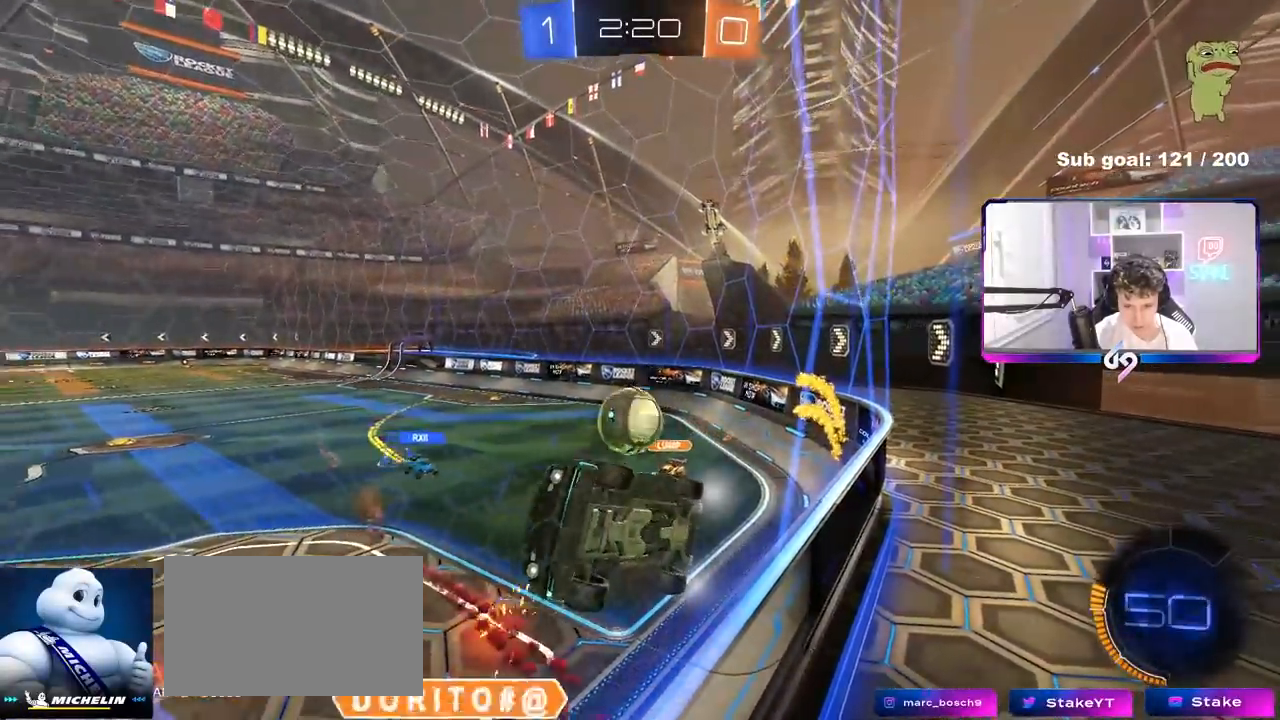
{"keys": ["a", "w"], "mouse": [], "mouse_move": "still", "events": [[33, "d", "down"], [33, "w", "down"], [283, "mouse_left", "up"], [317, "a", "down"], [317, "d", "up"], [367, "a", "up"], [417, "a", "down"]]}
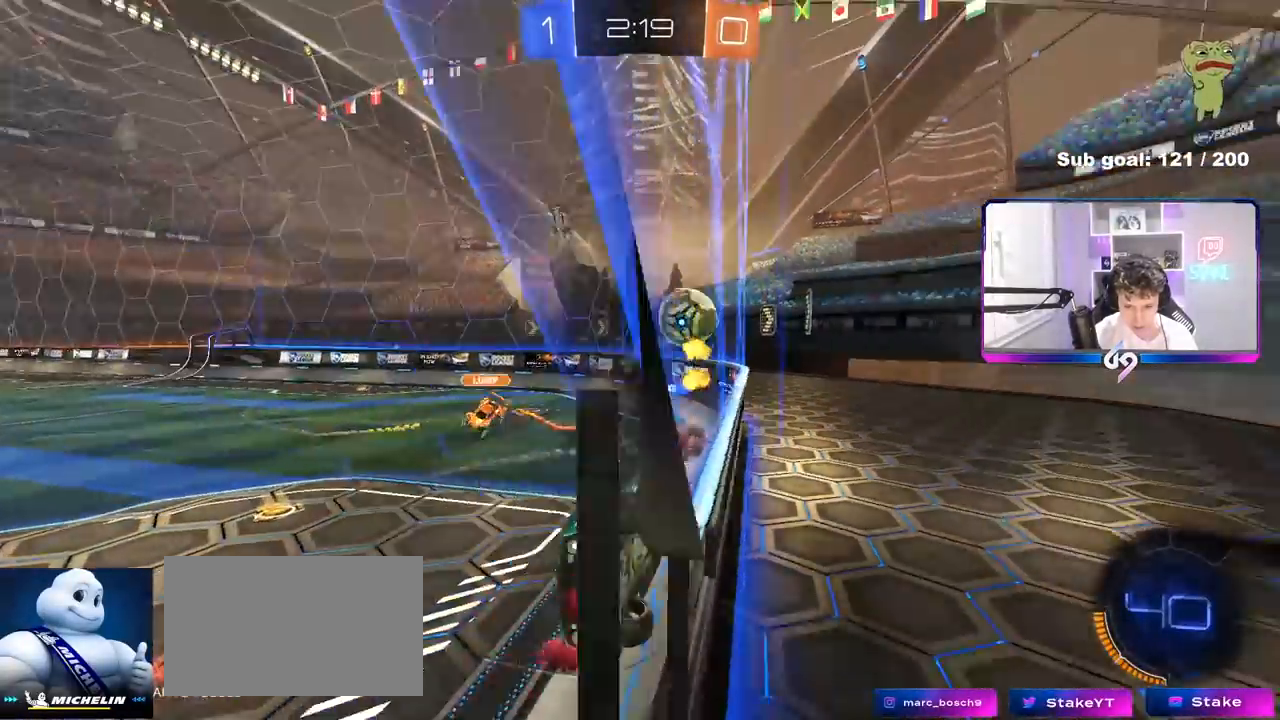
{"keys": ["a", "s"], "mouse": [], "mouse_move": "still", "events": [[100, "s", "down"], [100, "w", "up"]]}
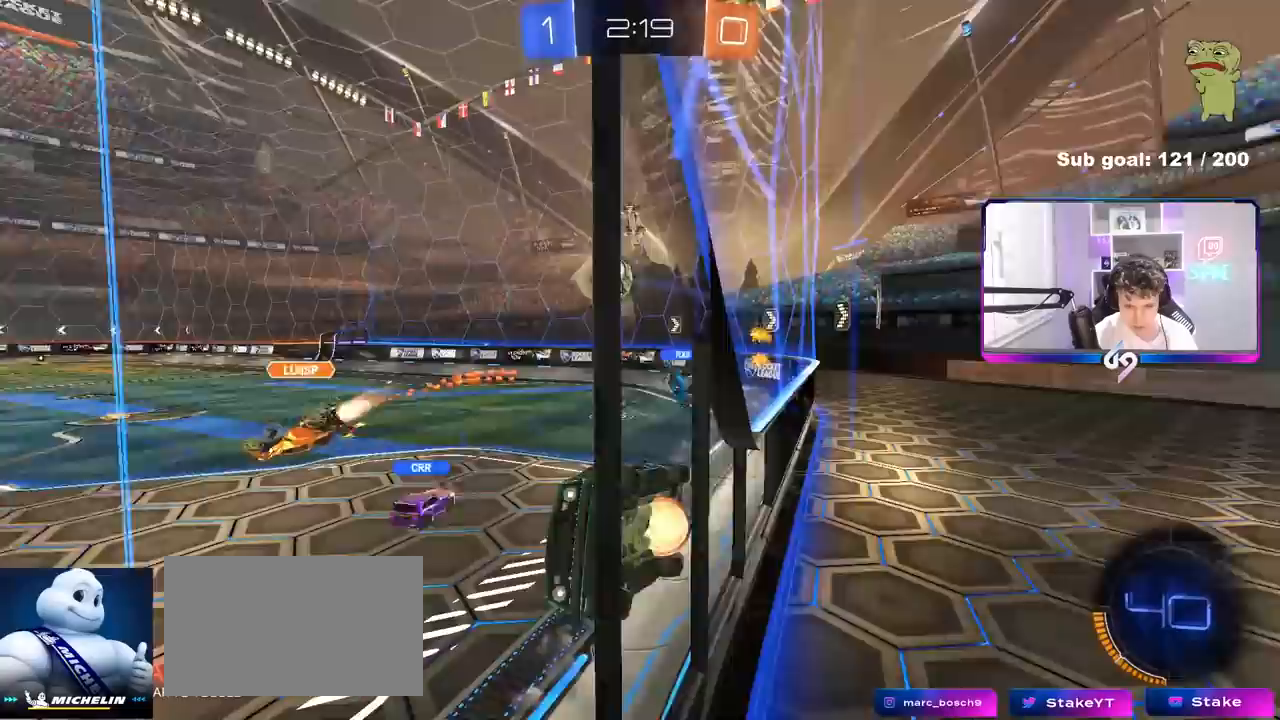
{"keys": ["a", "shift"], "mouse": [], "mouse_move": "still", "events": [[33, "mouse_right", "down"], [83, "a", "up"], [167, "d", "down"], [267, "mouse_right", "up"], [317, "a", "down"], [350, "d", "up"], [350, "shift", "down"], [500, "s", "up"]]}
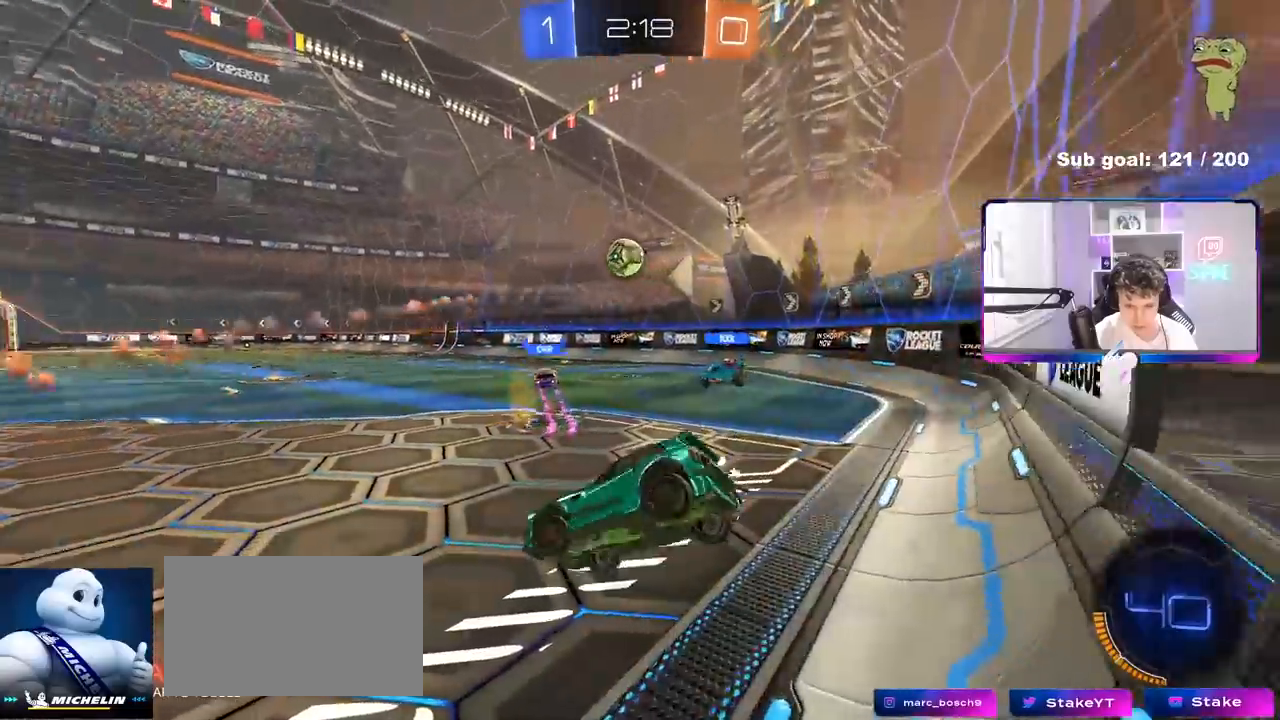
{"keys": ["d", "w"], "mouse": [], "mouse_move": "still", "events": [[50, "a", "up"], [50, "d", "down"], [83, "mouse_right", "down"], [83, "shift", "up"], [83, "w", "down"], [233, "mouse_right", "up"]]}
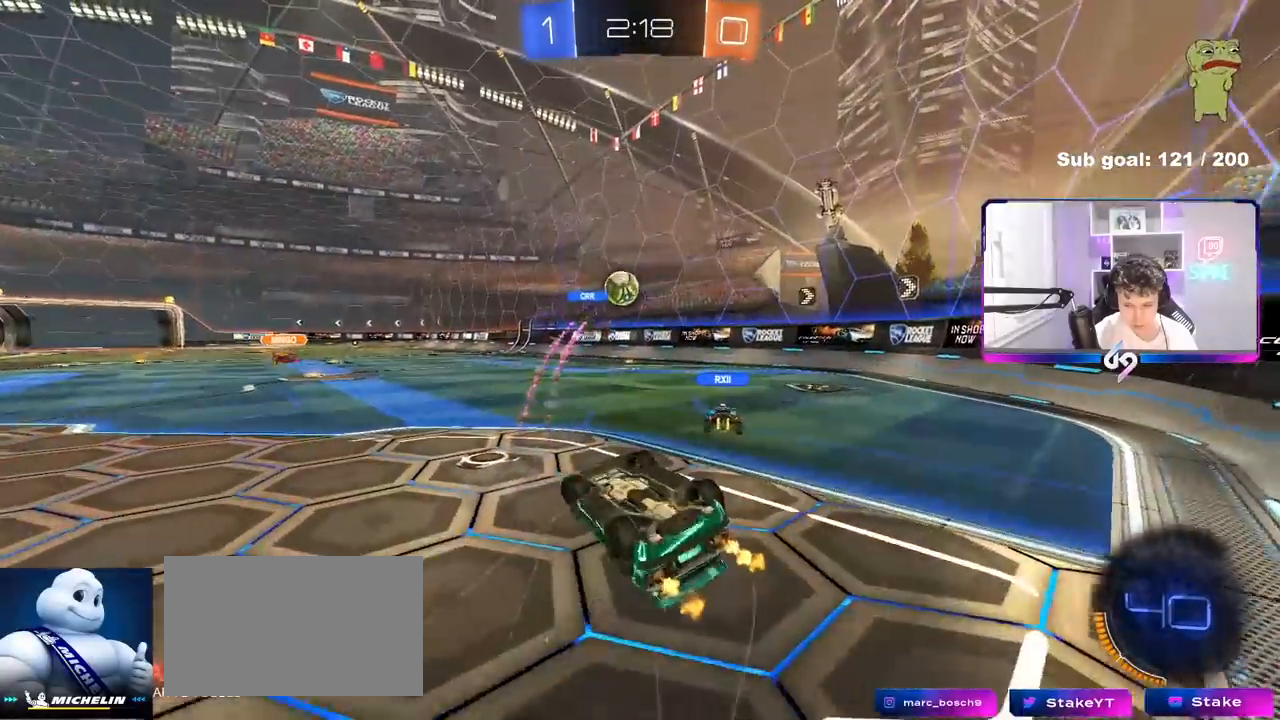
{"keys": ["w"], "mouse": [], "mouse_move": "still", "events": [[17, "shift", "down"], [200, "shift", "up"], [383, "d", "up"]]}
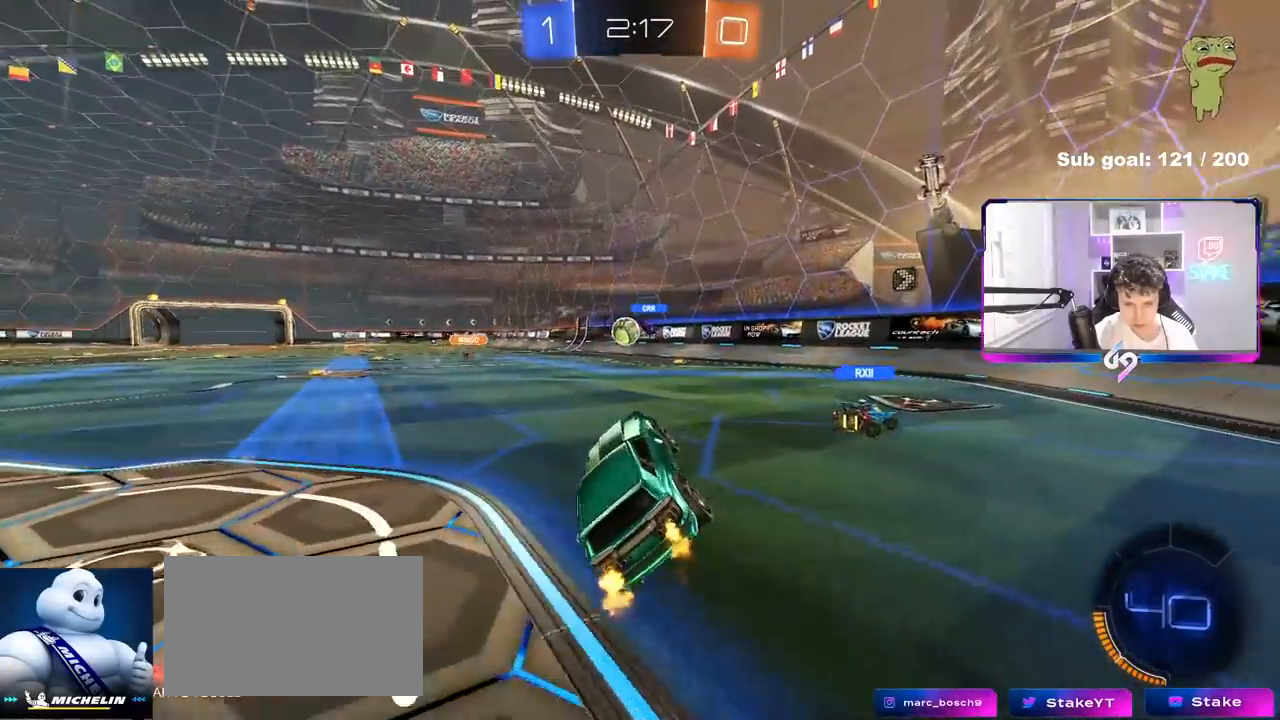
{"keys": ["a", "w"], "mouse": [], "mouse_move": "still", "events": [[217, "a", "down"]]}
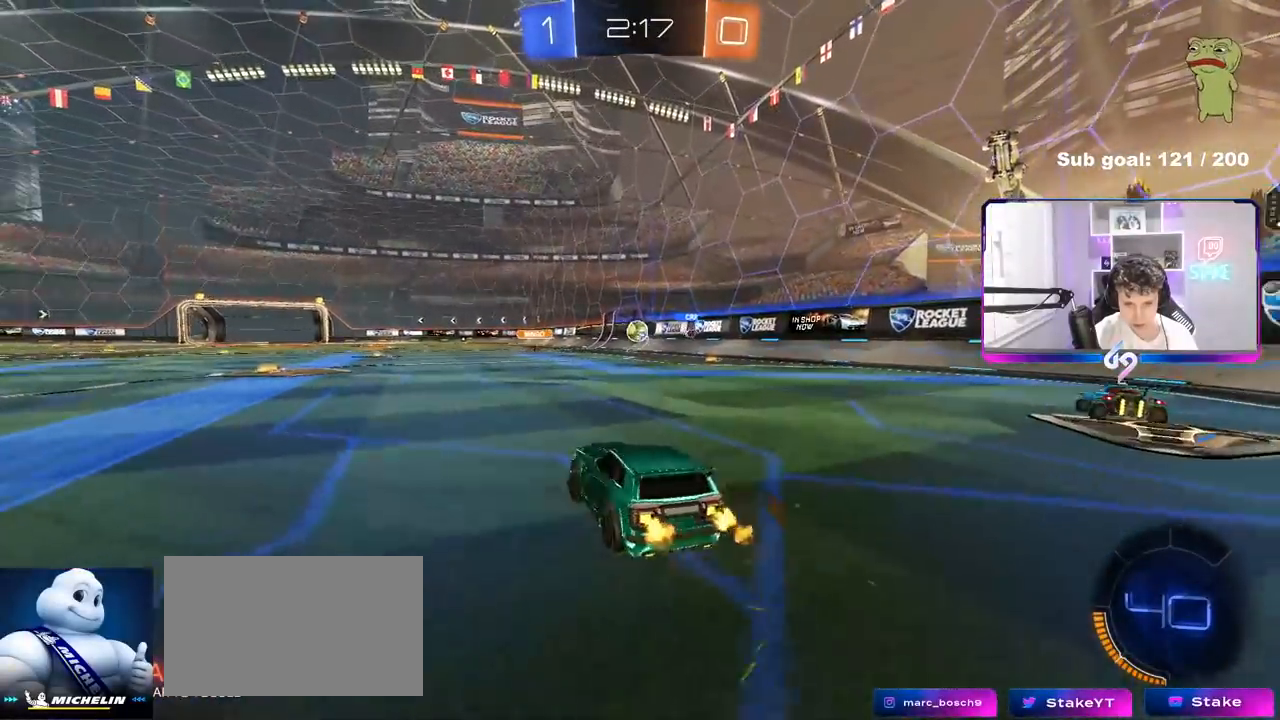
{"keys": ["w"], "mouse": [], "mouse_move": "still", "events": [[83, "a", "up"], [183, "a", "down"], [317, "a", "up"], [417, "d", "down"], [467, "d", "up"]]}
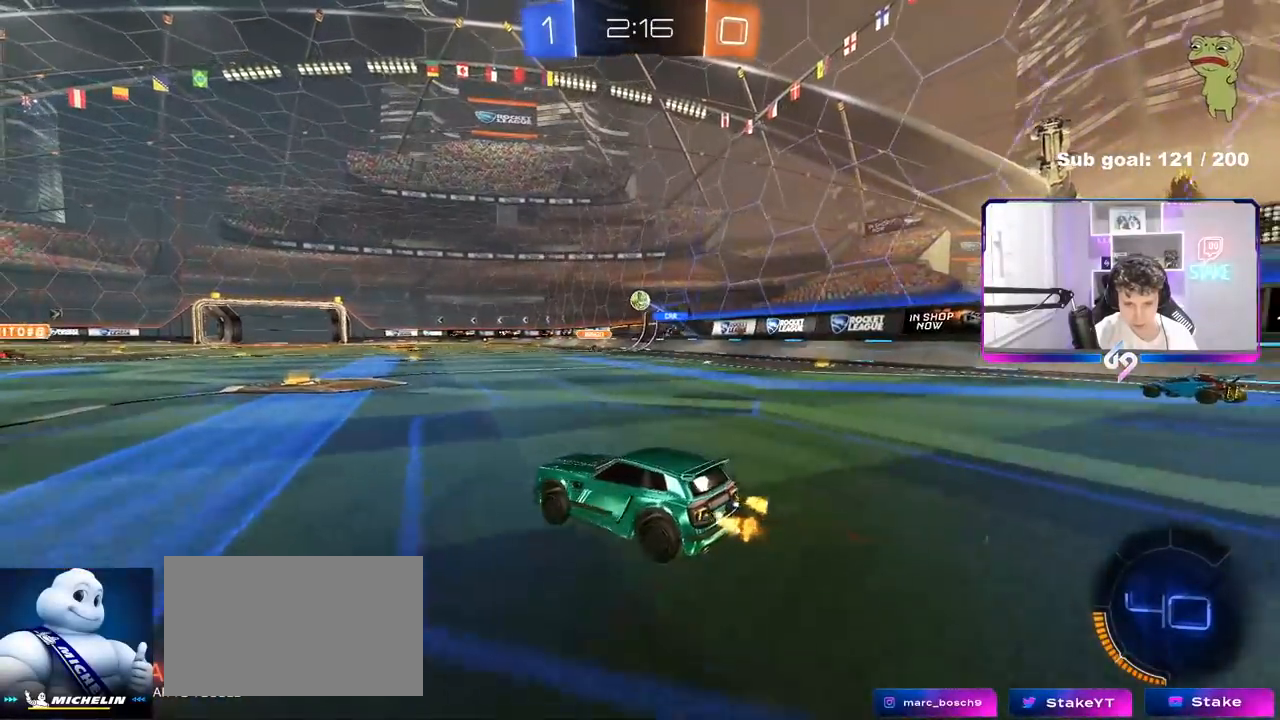
{"keys": ["w"], "mouse": ["left", "right"], "mouse_move": "still", "events": [[100, "d", "down"], [250, "d", "up"], [333, "mouse_left", "down"], [433, "mouse_right", "down"]]}
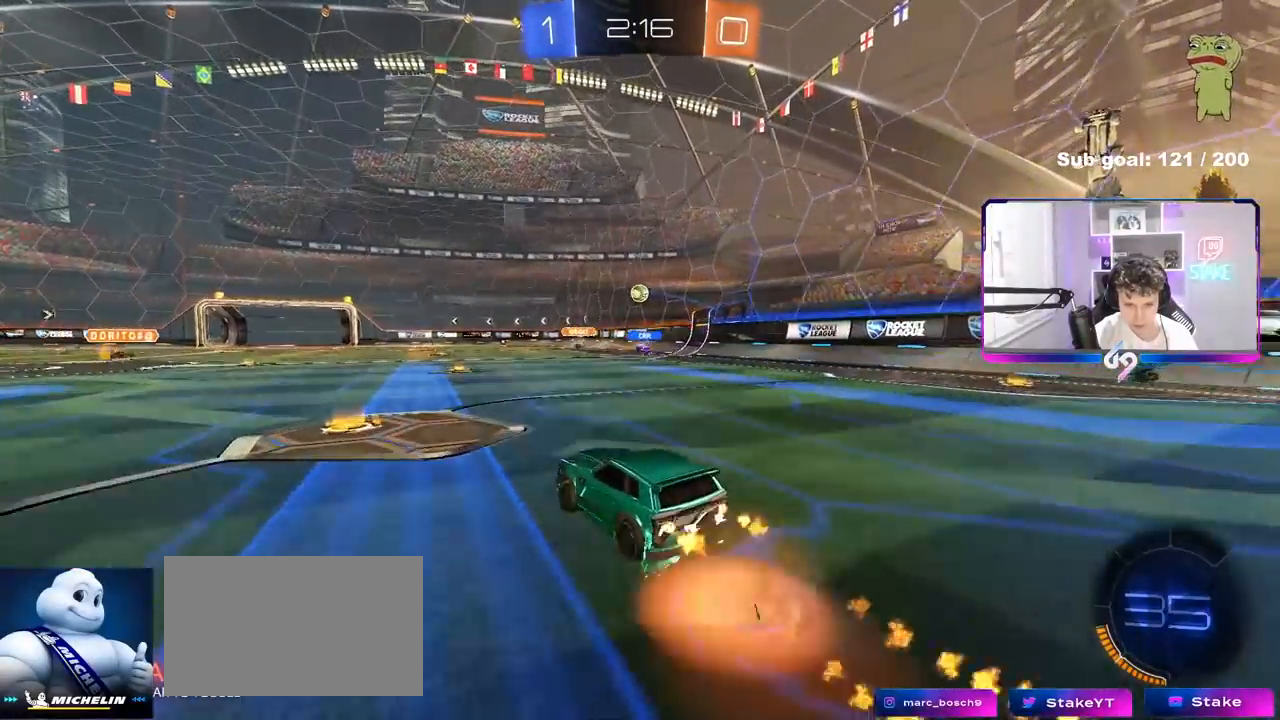
{"keys": [], "mouse": [], "mouse_move": "still", "events": [[17, "mouse_left", "up"], [17, "mouse_right", "up"], [67, "mouse_right", "down"], [267, "mouse_right", "up"], [300, "a", "down"], [350, "a", "up"], [500, "w", "up"]]}
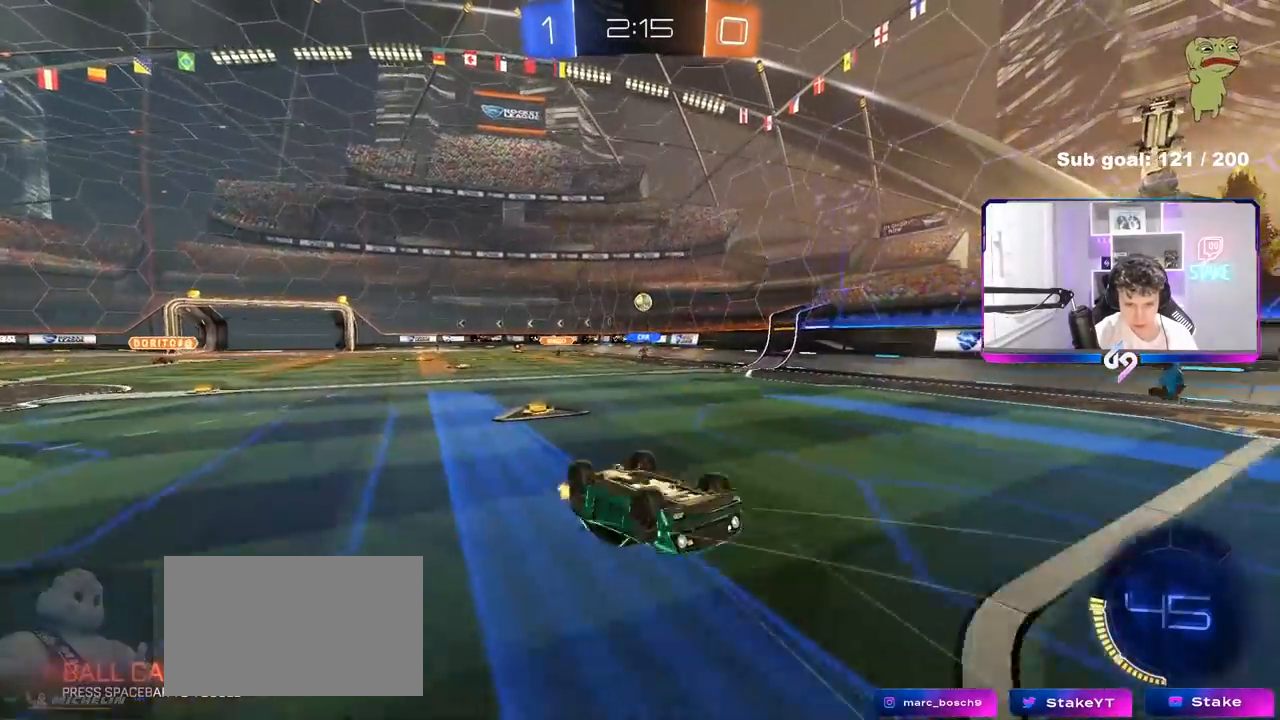
{"keys": ["a"], "mouse": [], "mouse_move": "still", "events": [[33, "a", "down"], [283, "a", "up"], [417, "a", "down"]]}
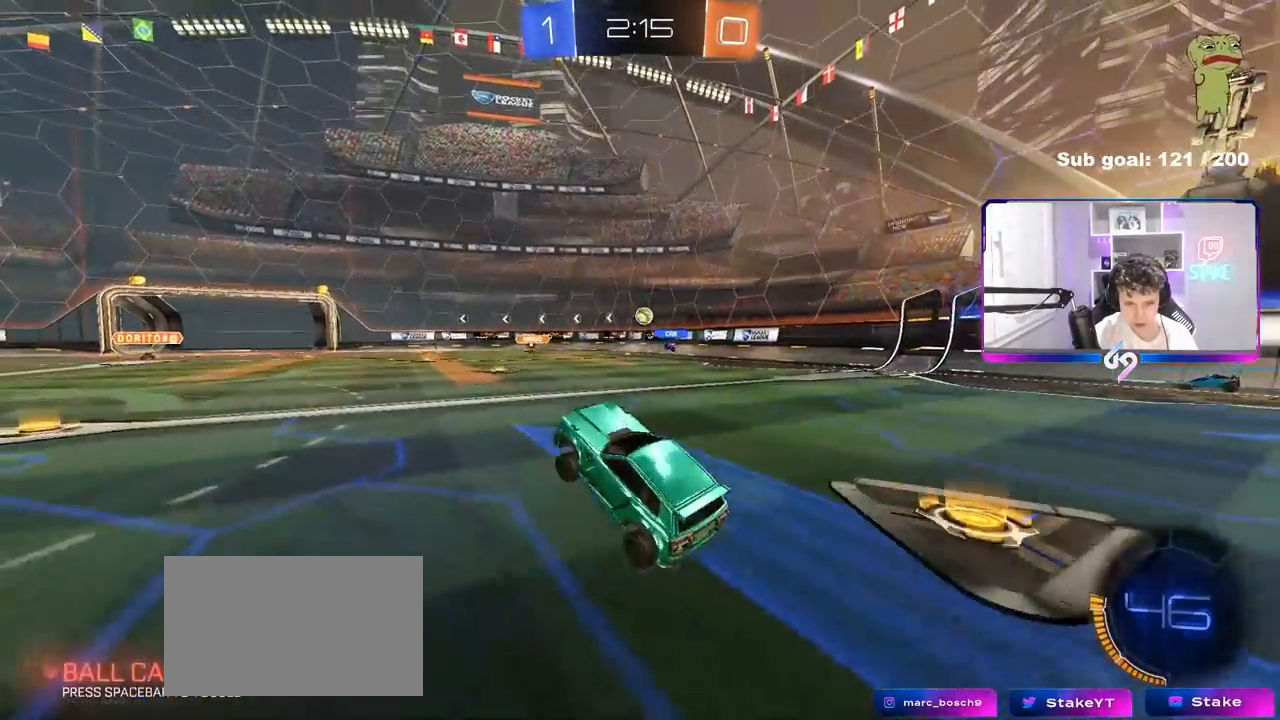
{"keys": ["w"], "mouse": [], "mouse_move": "still", "events": [[150, "w", "down"], [250, "shift", "down"], [350, "shift", "up"], [483, "a", "up"]]}
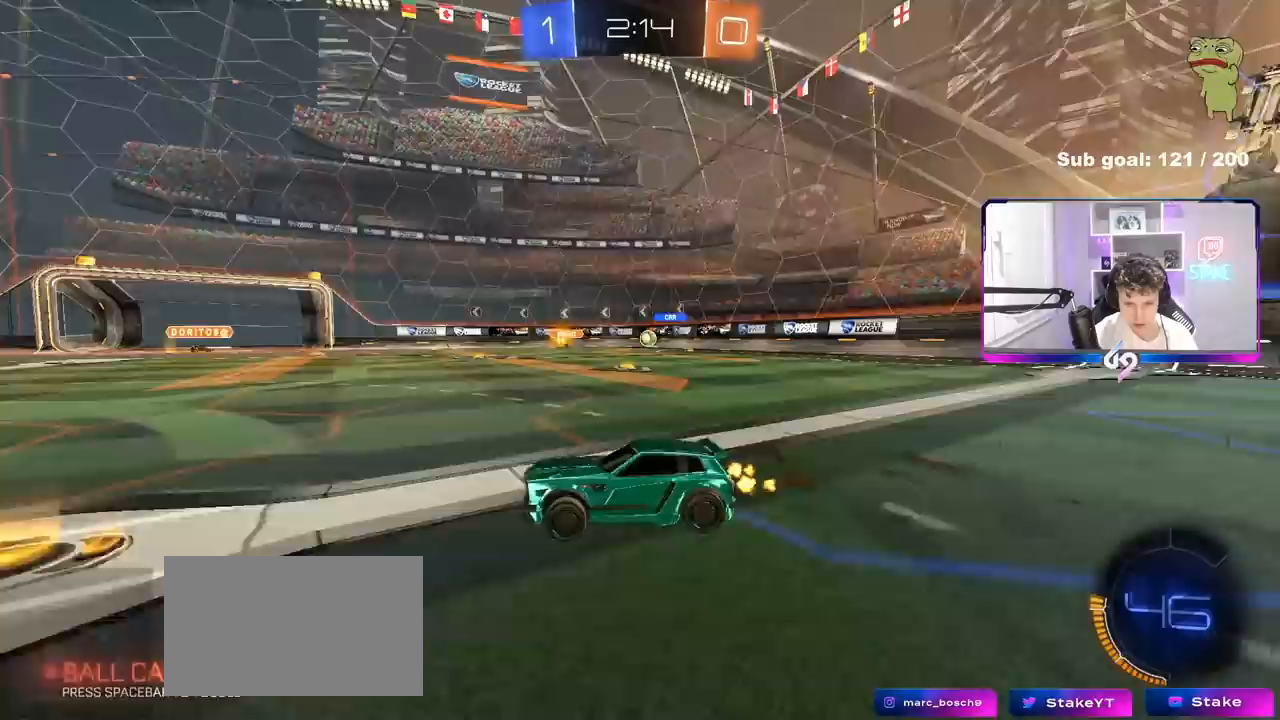
{"keys": ["d", "shift", "w"], "mouse": [], "mouse_move": "still", "events": [[17, "d", "down"], [267, "d", "up"], [350, "d", "down"], [500, "shift", "down"]]}
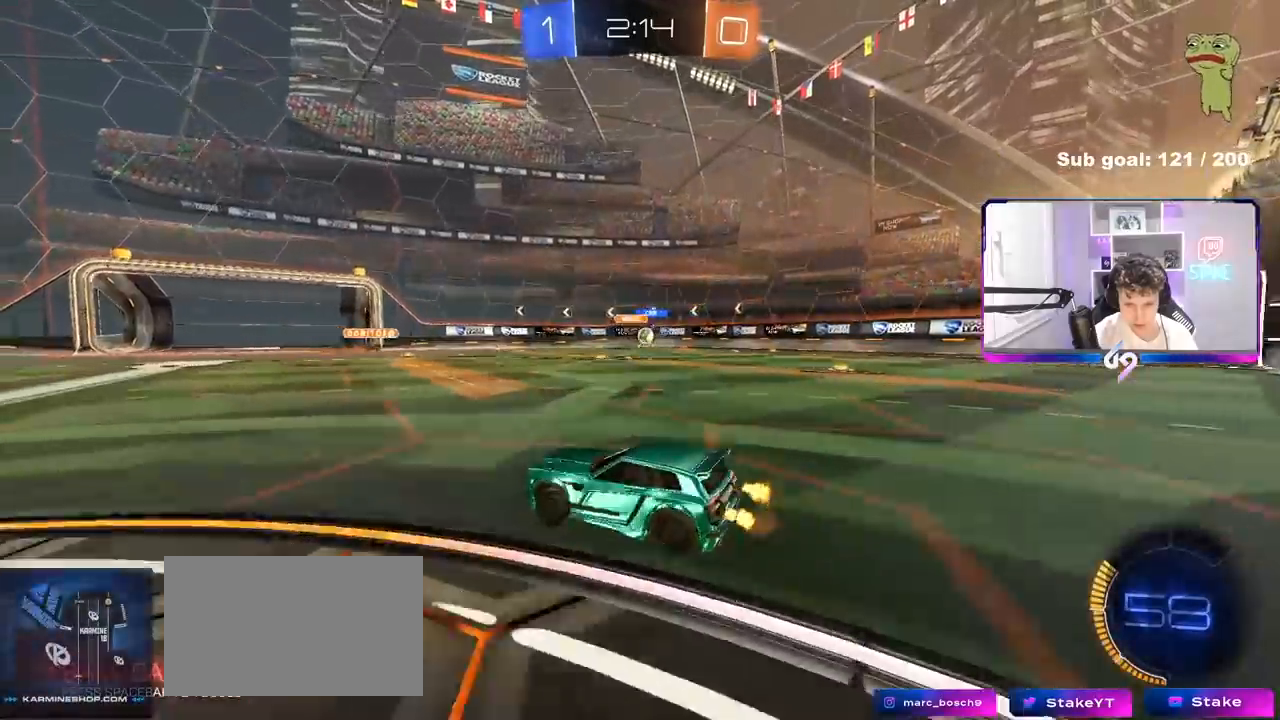
{"keys": ["d", "w"], "mouse": [], "mouse_move": "still", "events": [[33, "shift", "up"], [233, "shift", "down"], [333, "shift", "up"]]}
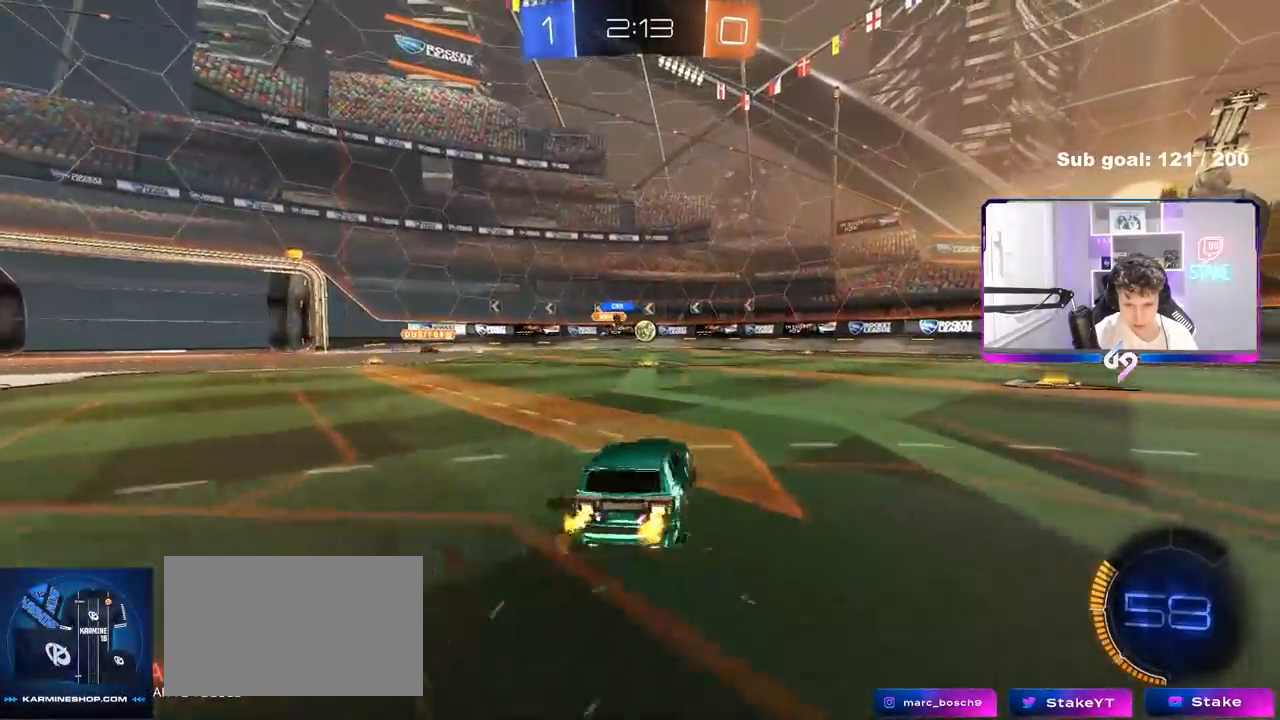
{"keys": ["d", "shift", "w"], "mouse": [], "mouse_move": "still", "events": [[150, "d", "up"], [283, "a", "down"], [333, "a", "up"], [433, "d", "down"], [483, "shift", "down"]]}
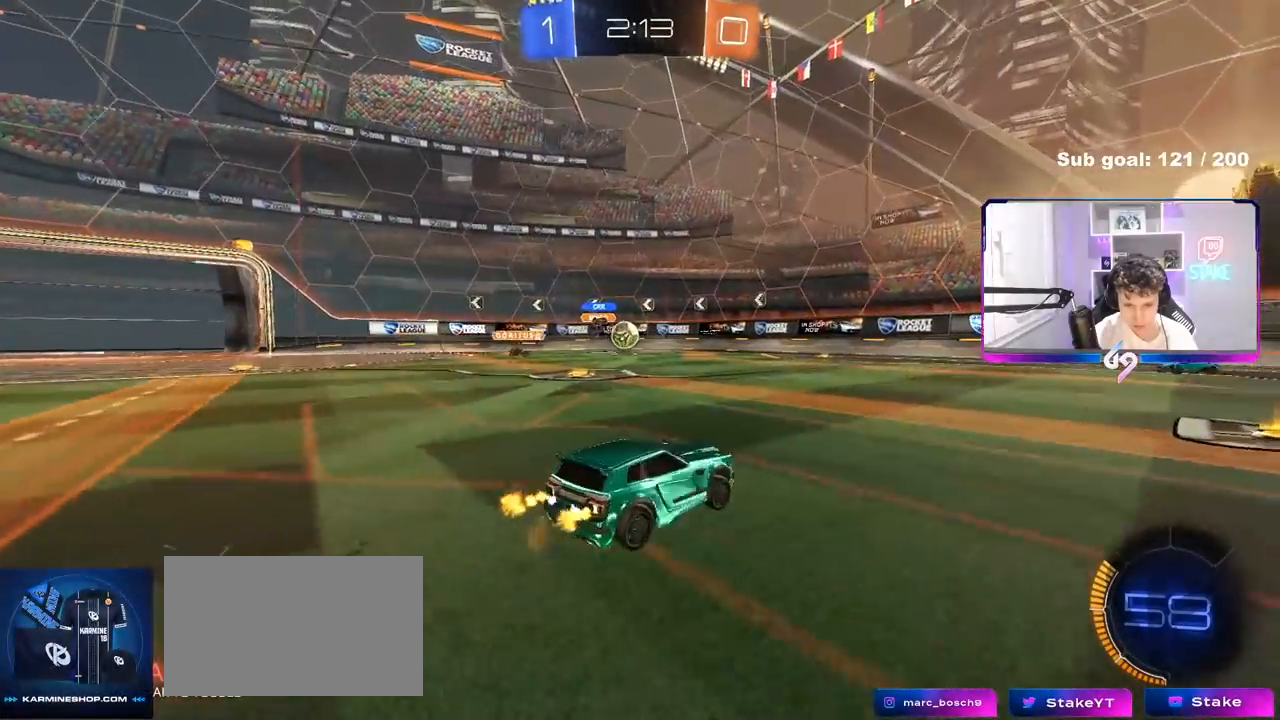
{"keys": ["w"], "mouse": ["left"], "mouse_move": "still", "events": [[67, "shift", "up"], [350, "mouse_left", "down"], [400, "d", "up"]]}
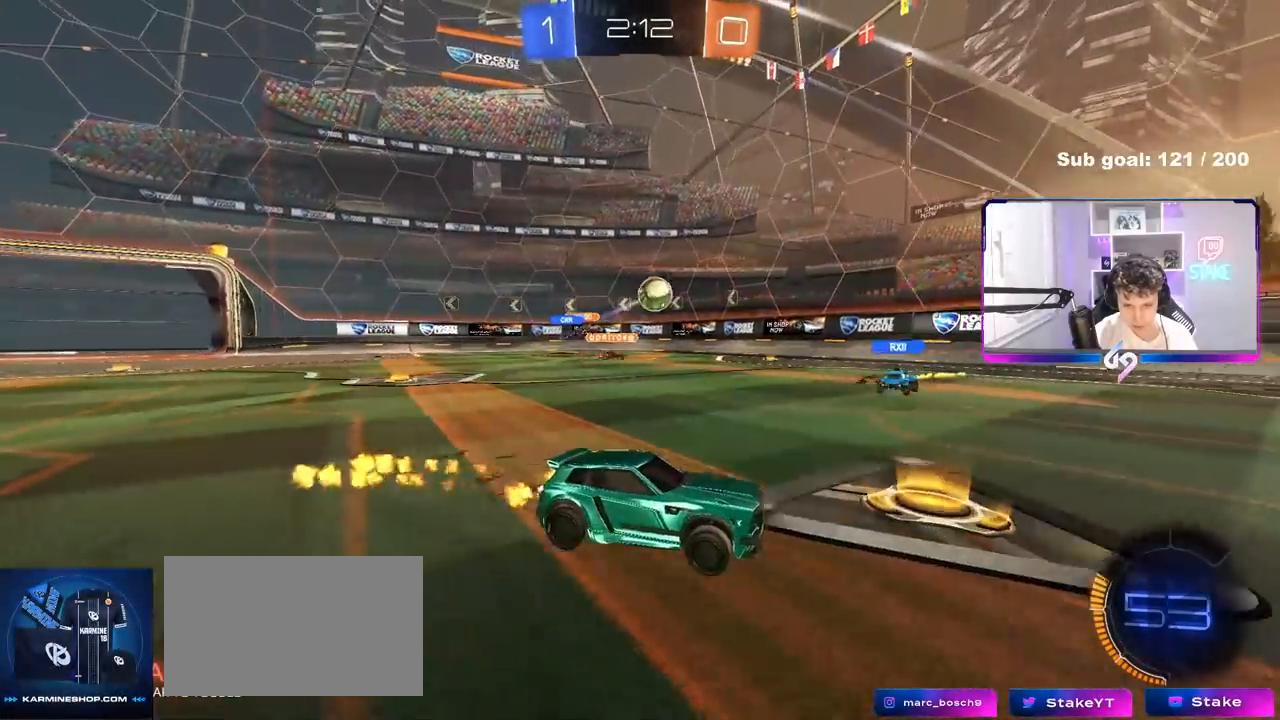
{"keys": ["w"], "mouse": [], "mouse_move": "still", "events": [[83, "d", "down"], [83, "mouse_left", "up"], [467, "d", "up"]]}
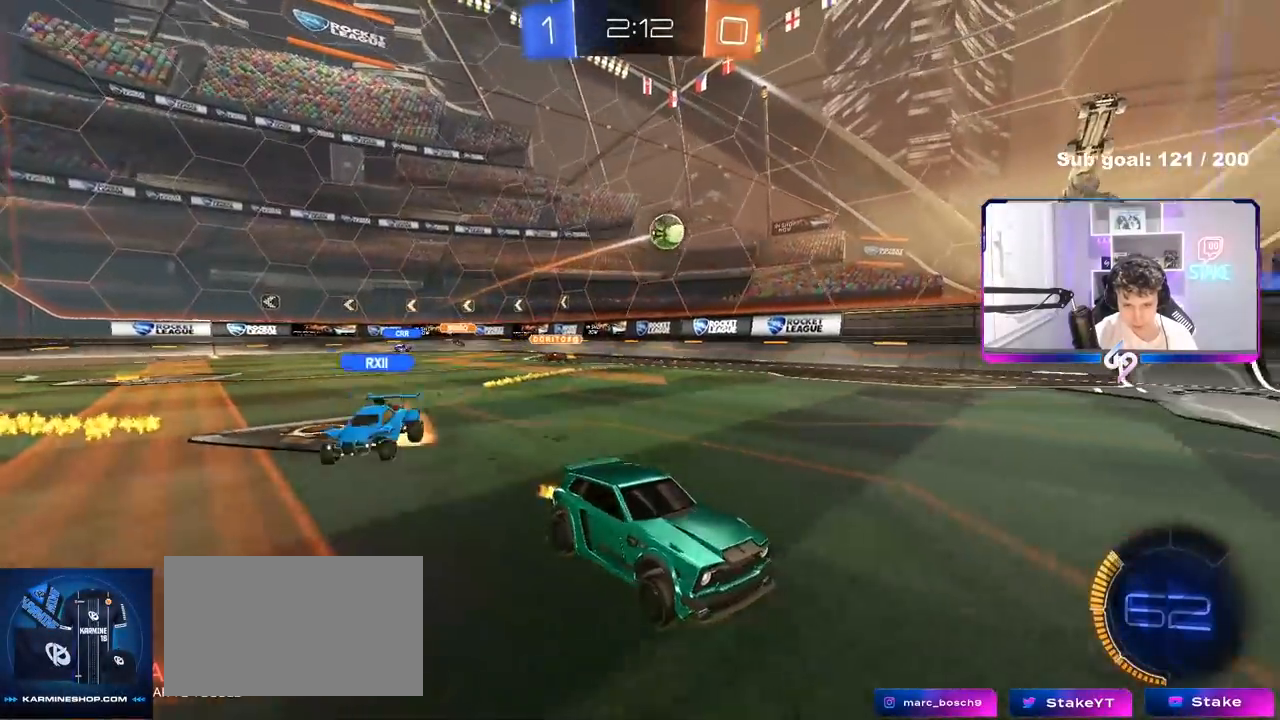
{"keys": ["d", "w"], "mouse": [], "mouse_move": "still", "events": [[17, "a", "down"], [300, "a", "up"], [300, "w", "up"], [433, "d", "down"], [483, "w", "down"]]}
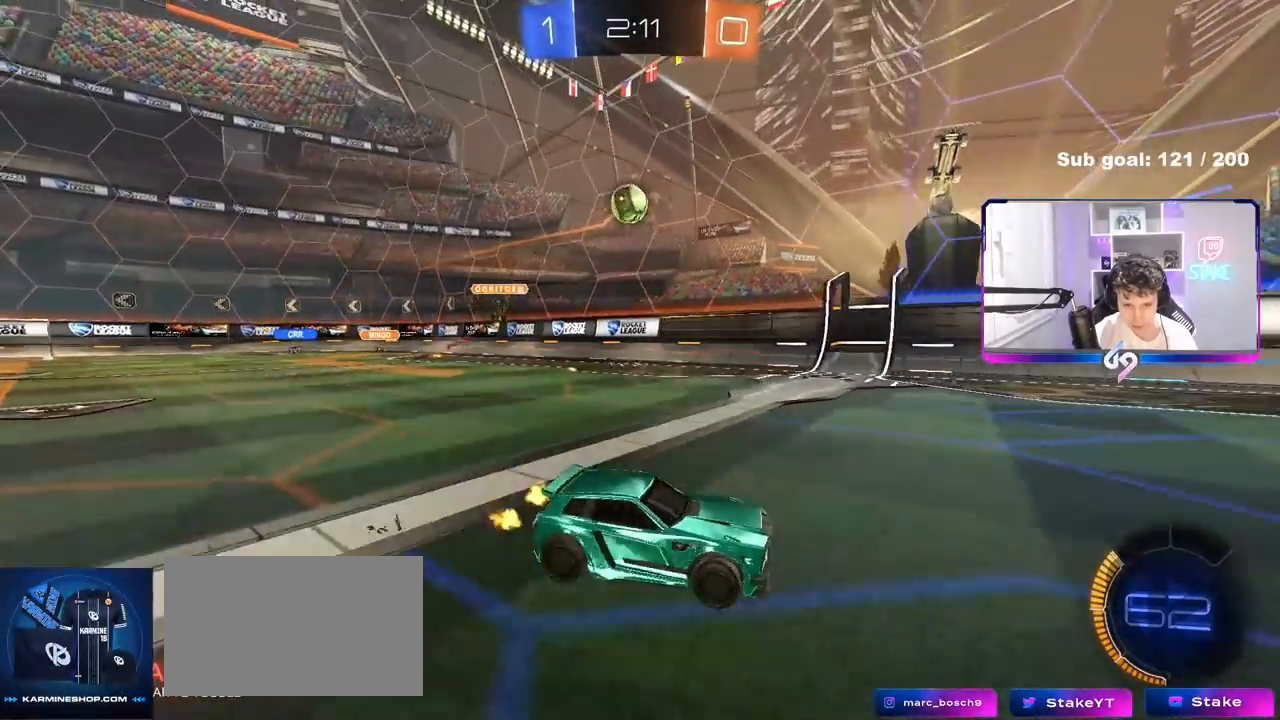
{"keys": ["w"], "mouse": [], "mouse_move": "still", "events": [[67, "mouse_left", "down"], [217, "d", "up"], [350, "mouse_left", "up"]]}
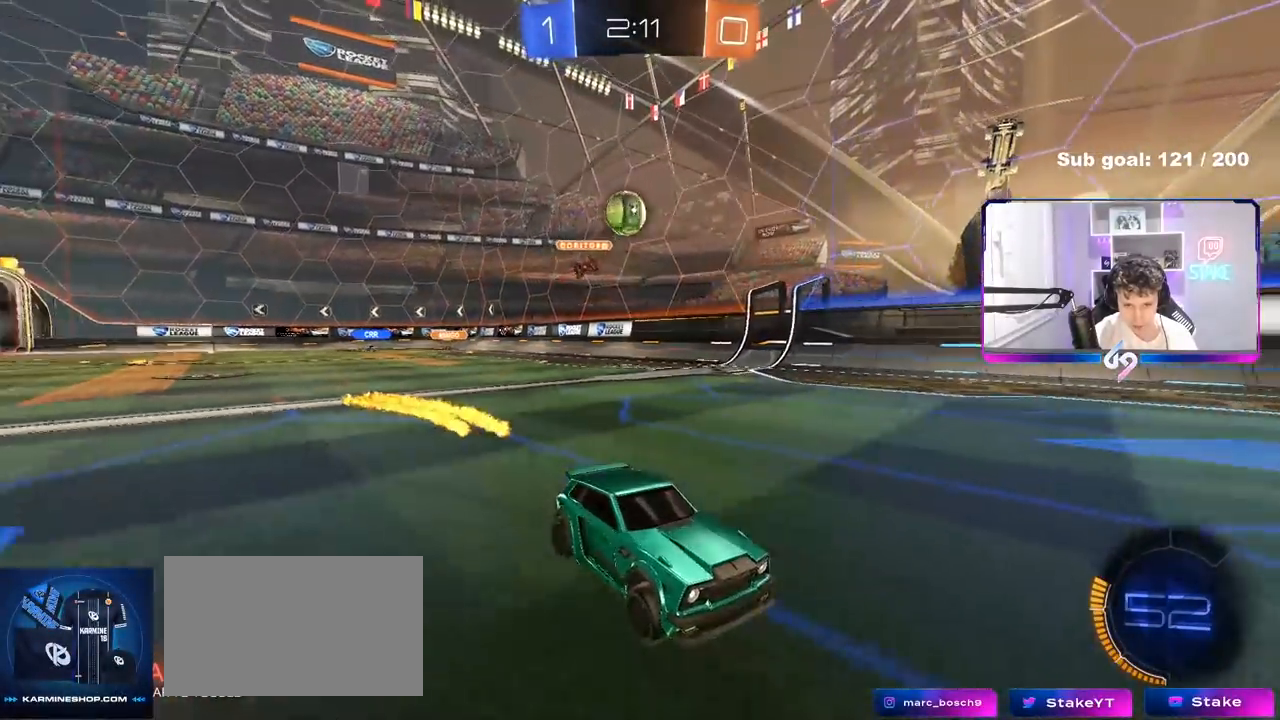
{"keys": ["d", "s"], "mouse": [], "mouse_move": "still", "events": [[283, "a", "down"], [283, "w", "up"], [367, "s", "down"], [417, "a", "up"], [467, "d", "down"]]}
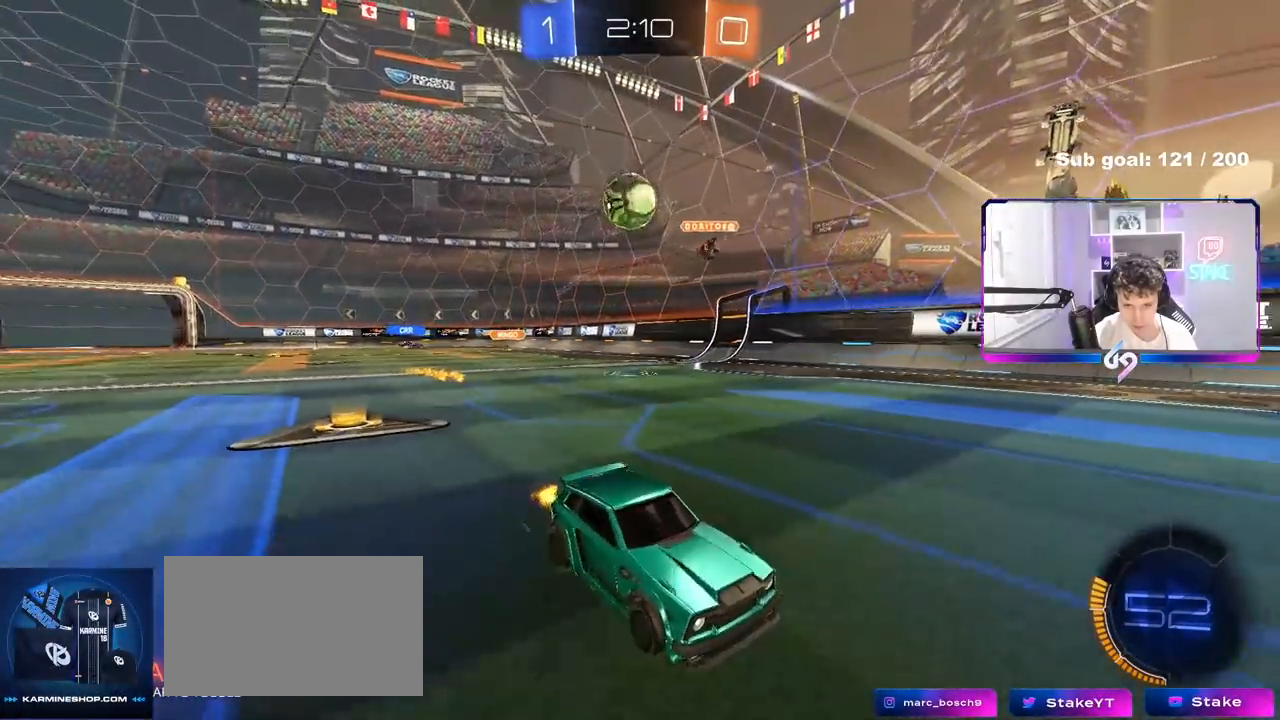
{"keys": ["s"], "mouse": [], "mouse_move": "right", "events": [[17, "s", "up"], [50, "d", "up"], [50, "s", "down"], [100, "s", "up"], [200, "mouse_right", "down"], [283, "d", "down"], [333, "mouse_left", "down"], [333, "s", "down"], [383, "d", "up"], [383, "mouse_left", "up"], [433, "mouse_right", "up"]]}
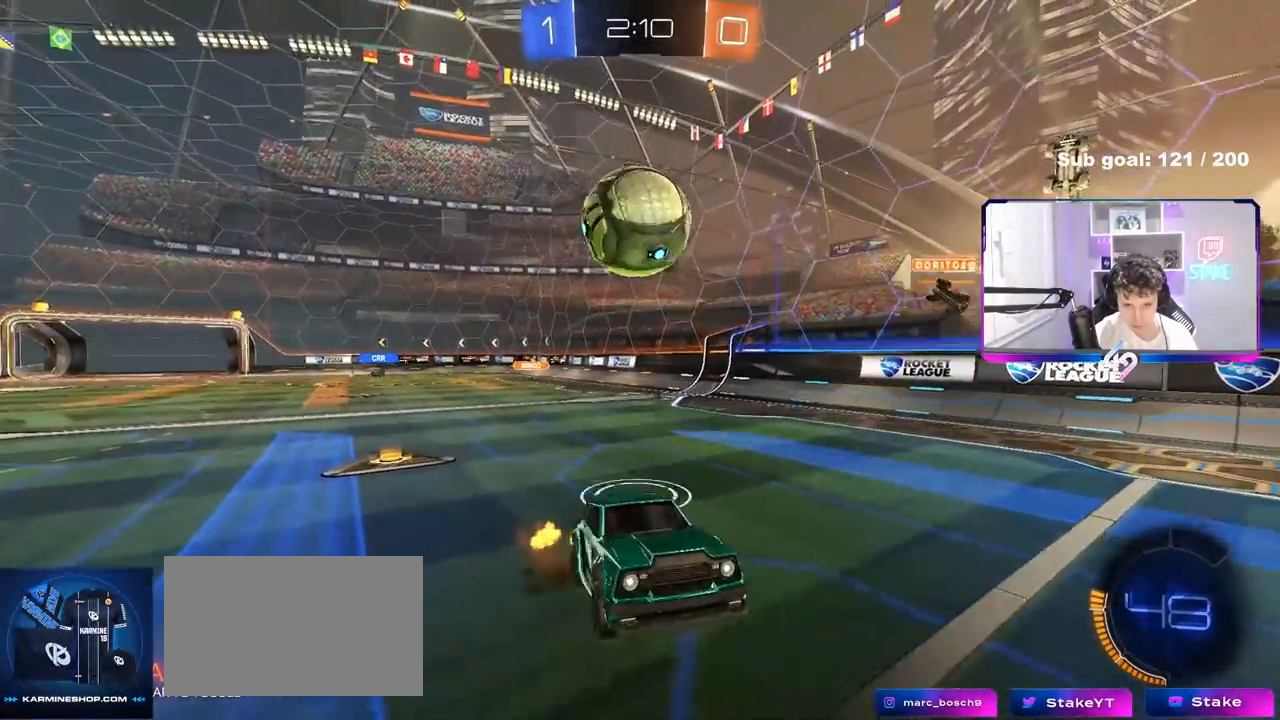
{"keys": ["d", "shift"], "mouse": [], "mouse_move": "still", "events": [[17, "s", "up"], [117, "s", "down"], [267, "mouse_right", "down"], [400, "d", "down"], [400, "mouse_right", "up"], [400, "s", "up"], [450, "shift", "down"]]}